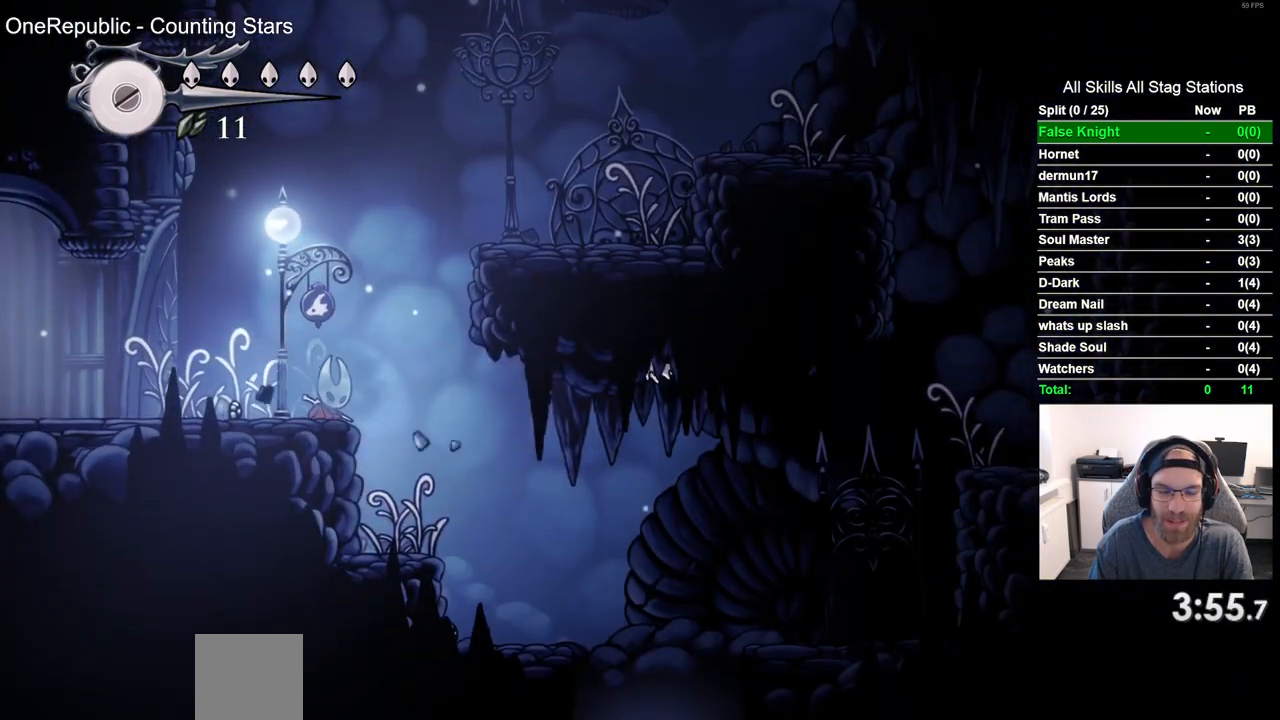
Gameplay with a controller (PlayStation layout); each line is a JSON object with the inputs held at the frame after it. "events" lists button and stick changes between this image and that frame as [ms after this image, input, new state], when the widget could be followed in between.
{"buttons": ["CROSS", "DPAD_RIGHT"], "left_stick": "center", "right_stick": "center", "events": [[400, "DPAD_RIGHT", "down"], [450, "CROSS", "down"]]}
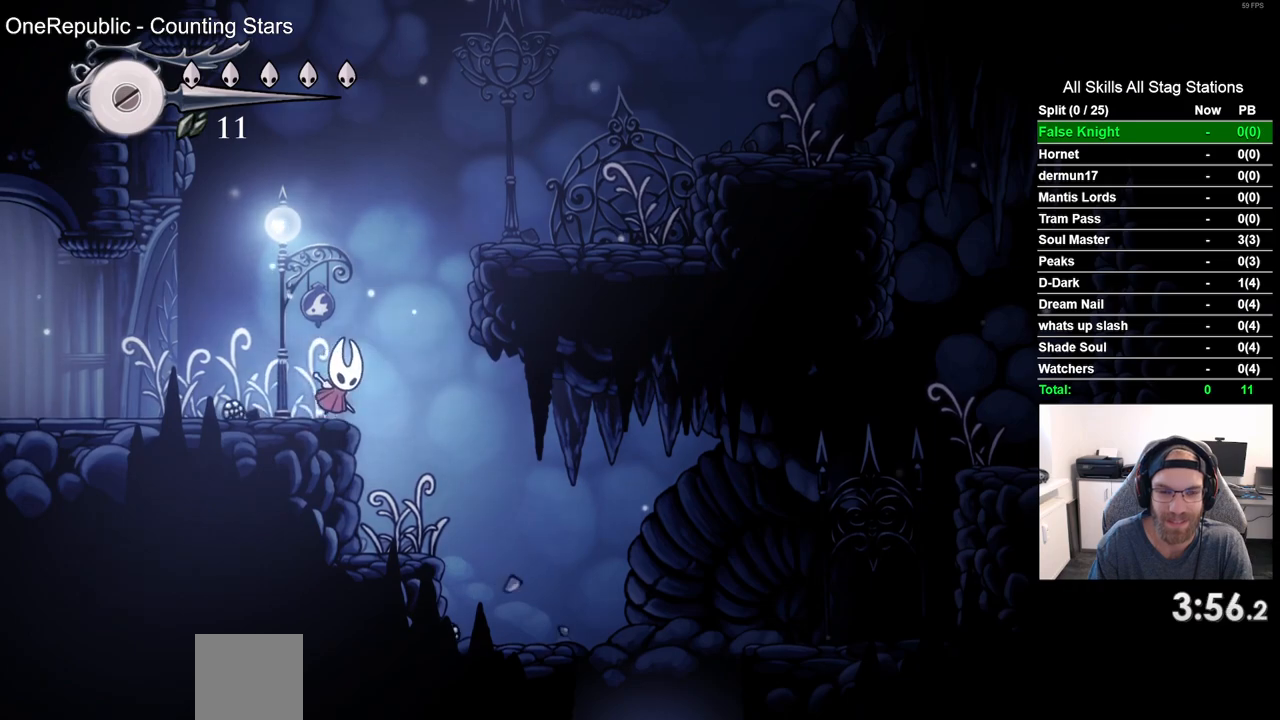
{"buttons": ["DPAD_RIGHT"], "left_stick": "center", "right_stick": "center", "events": [[317, "CROSS", "up"]]}
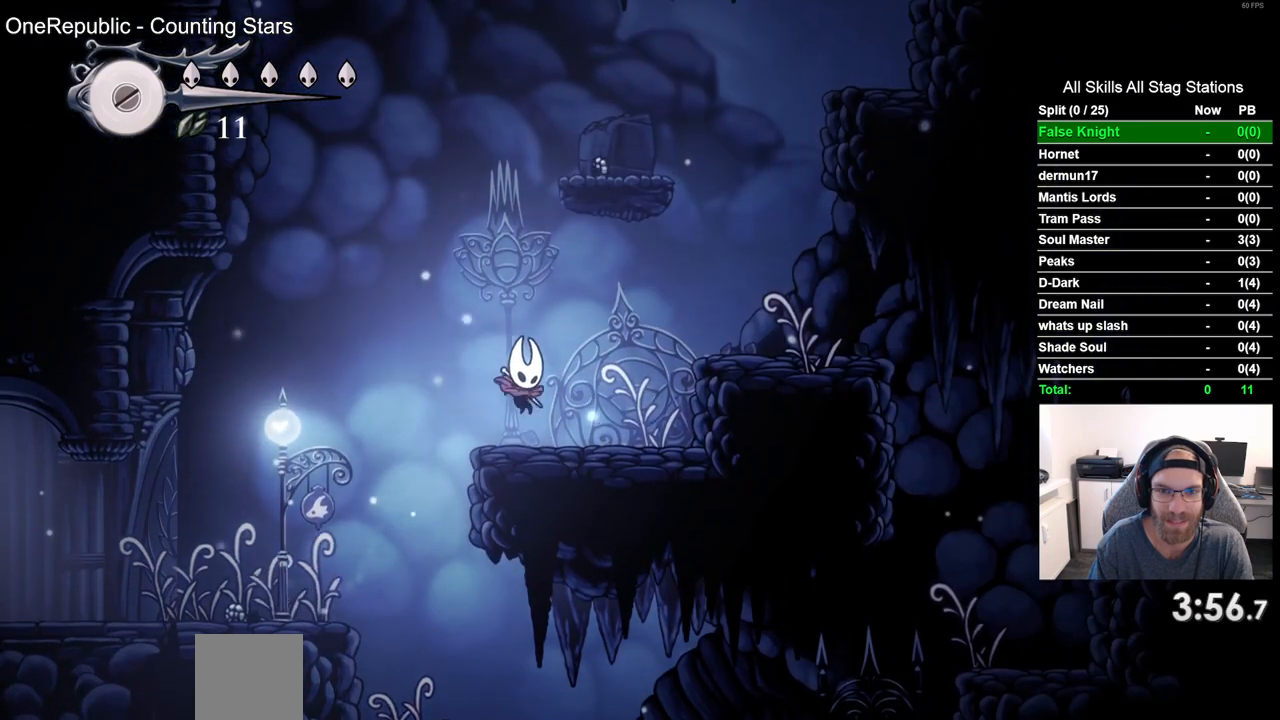
{"buttons": ["DPAD_RIGHT"], "left_stick": "center", "right_stick": "center", "events": [[50, "CROSS", "down"], [300, "CROSS", "up"]]}
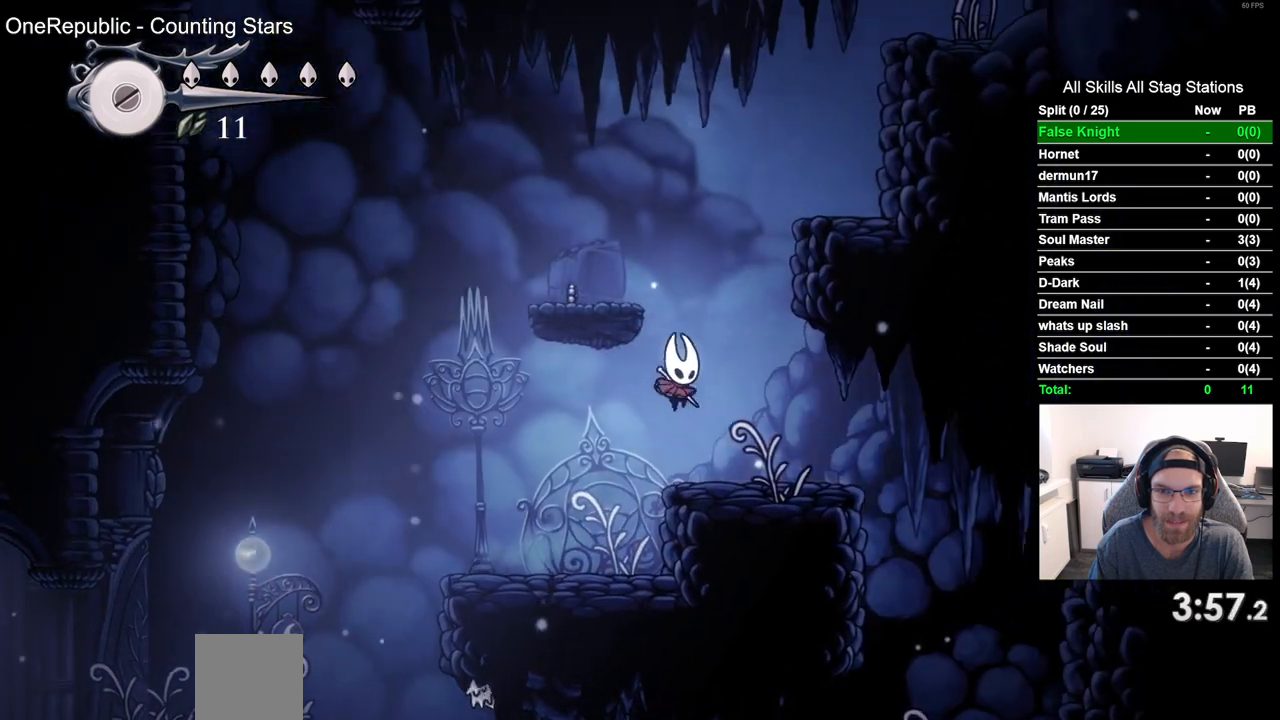
{"buttons": ["DPAD_LEFT"], "left_stick": "center", "right_stick": "center", "events": [[83, "DPAD_RIGHT", "up"], [100, "CROSS", "down"], [217, "DPAD_LEFT", "down"], [450, "CROSS", "up"]]}
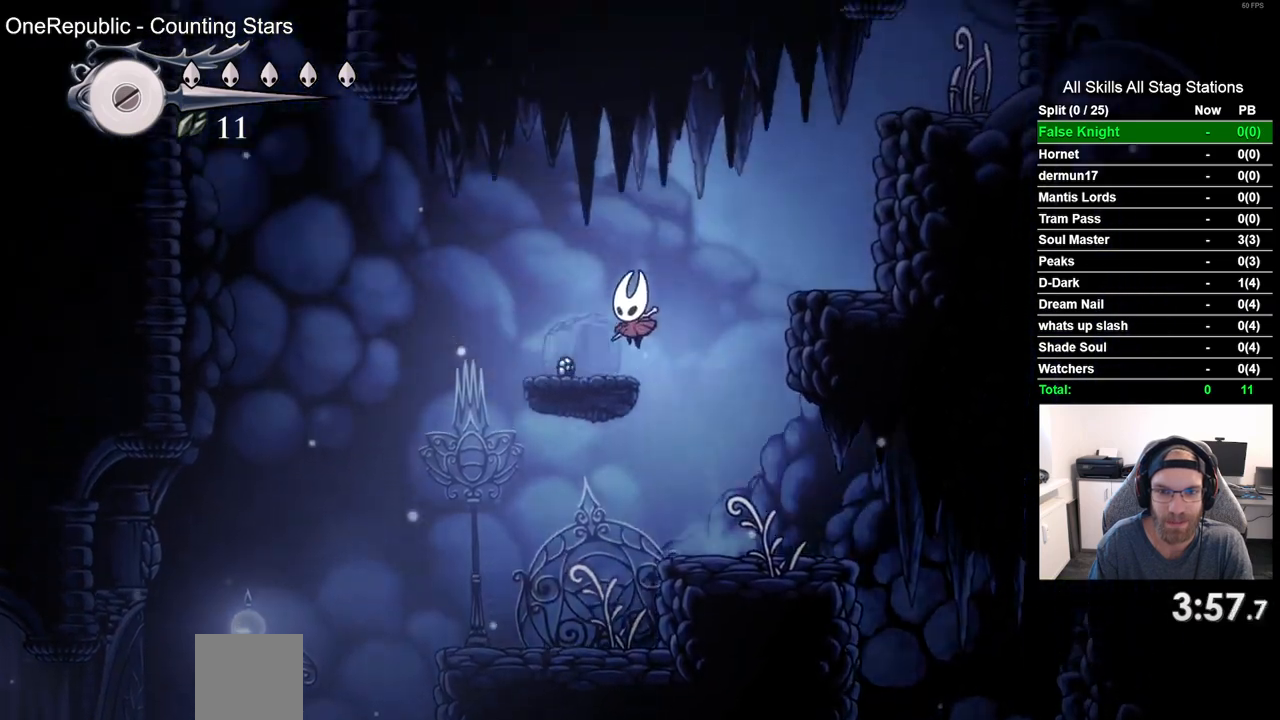
{"buttons": ["DPAD_RIGHT"], "left_stick": "center", "right_stick": "center"}
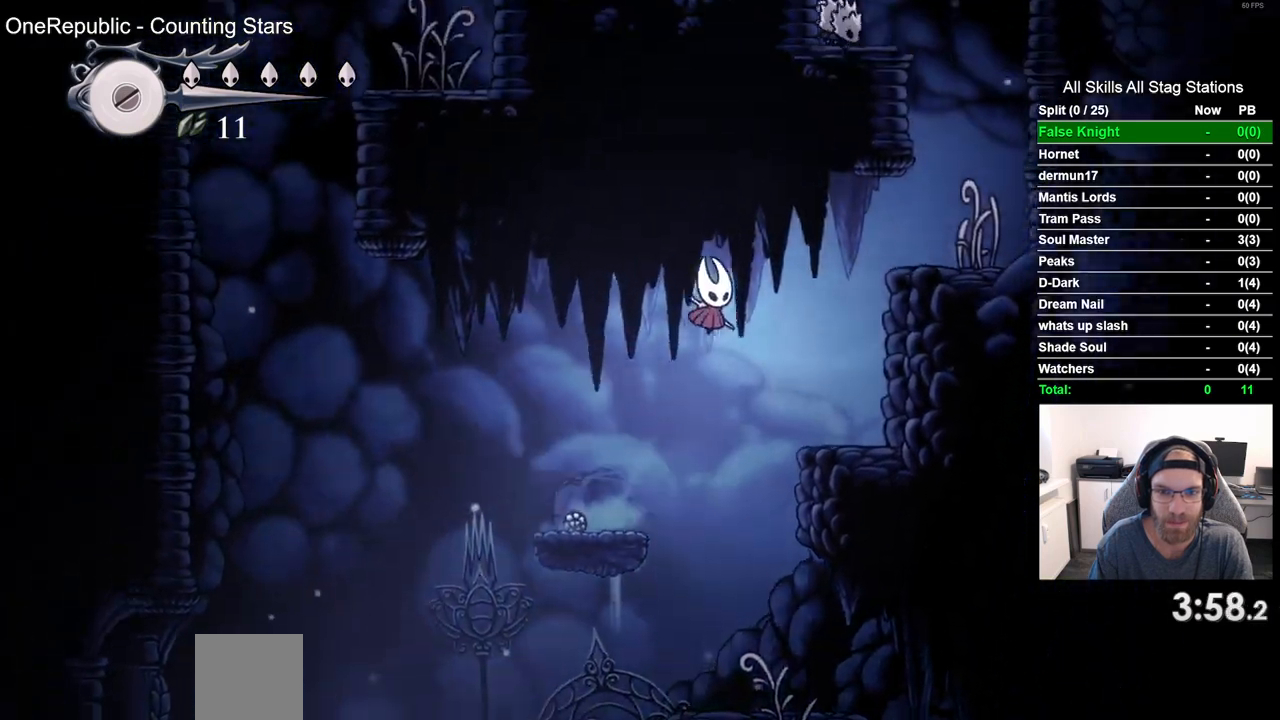
{"buttons": ["CROSS", "DPAD_RIGHT"], "left_stick": "center", "right_stick": "center", "events": [[317, "CROSS", "down"]]}
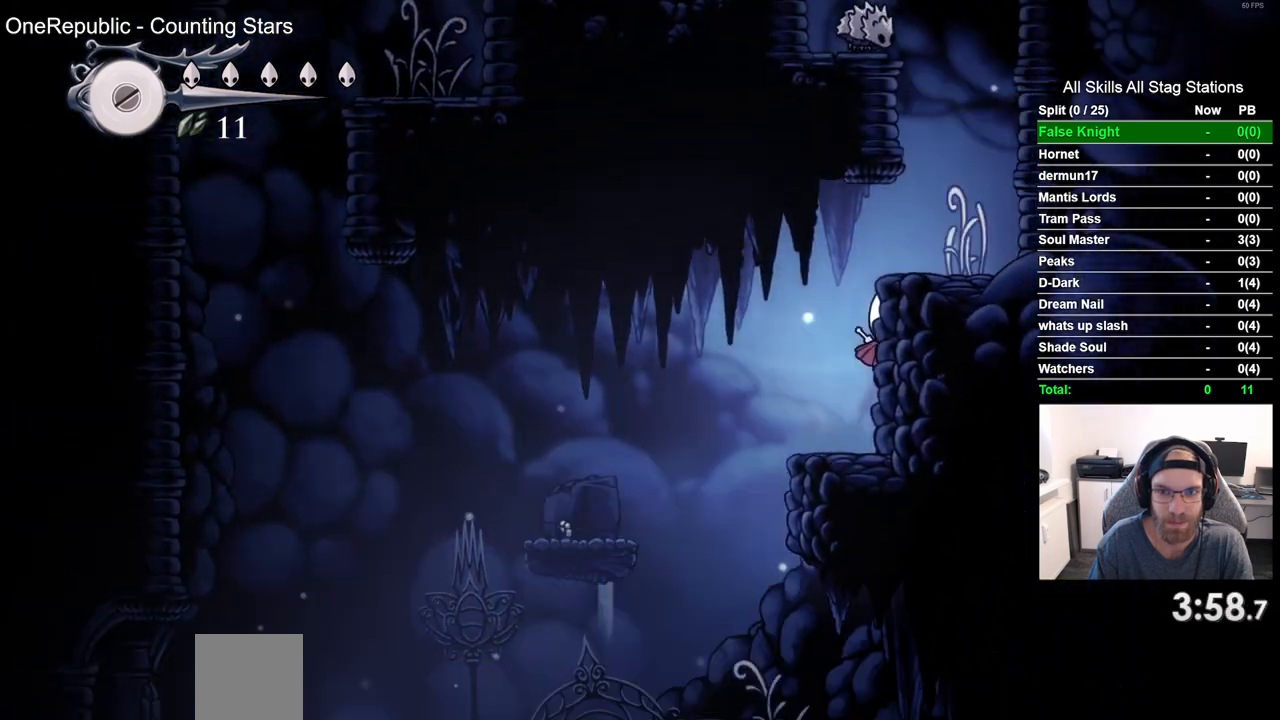
{"buttons": [], "left_stick": "center", "right_stick": "center", "events": [[167, "CROSS", "up"], [483, "DPAD_RIGHT", "up"]]}
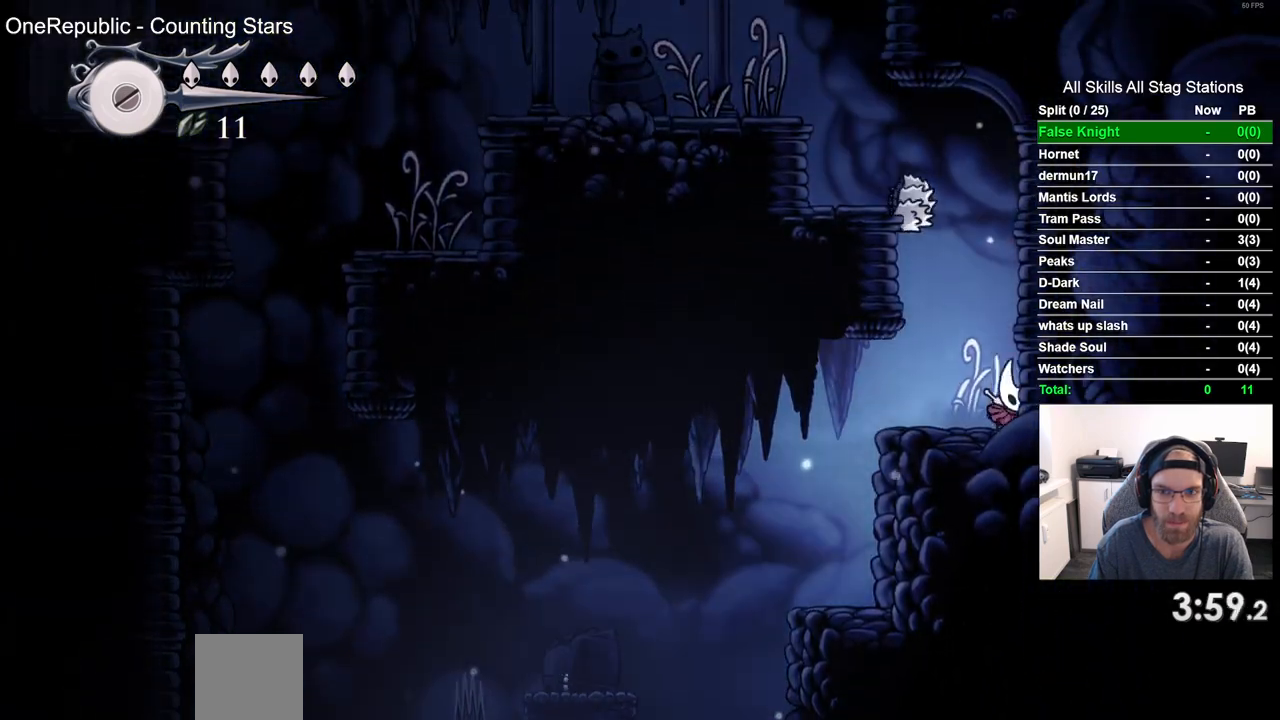
{"buttons": ["CROSS"], "left_stick": "center", "right_stick": "center", "events": [[483, "CROSS", "down"]]}
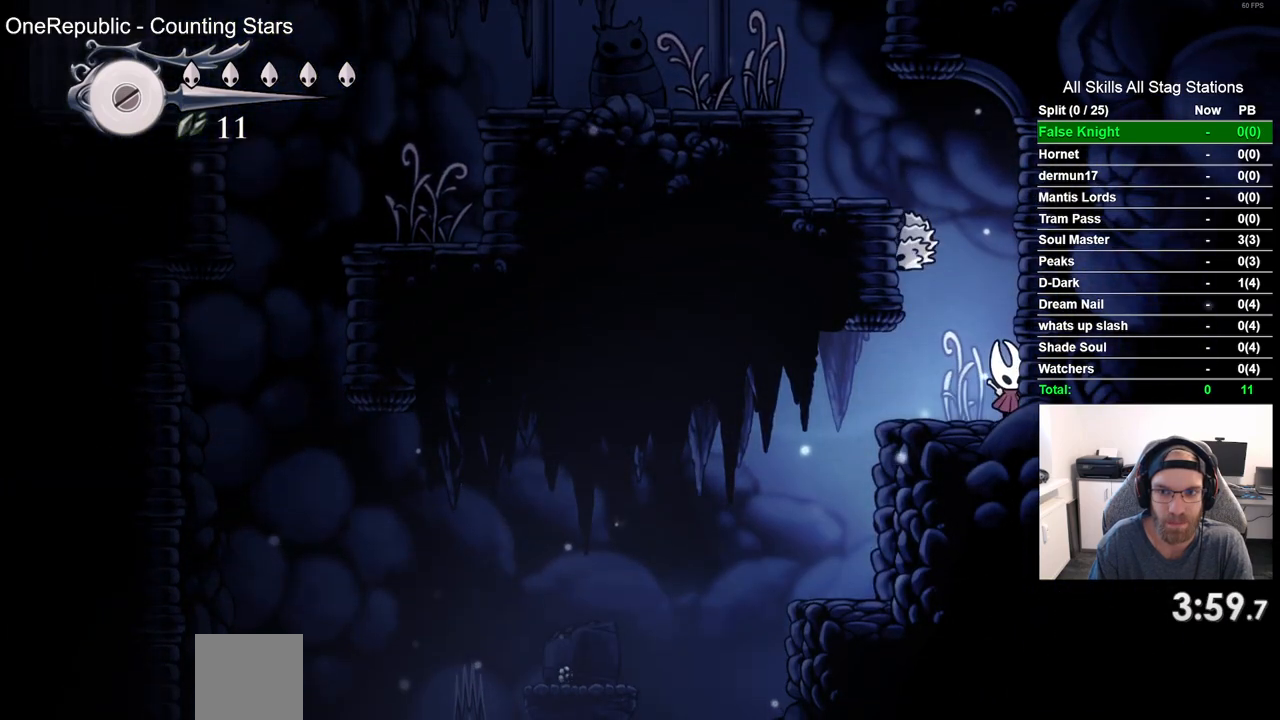
{"buttons": ["DPAD_LEFT"], "left_stick": "center", "right_stick": "center", "events": [[150, "DPAD_LEFT", "down"], [467, "CROSS", "up"]]}
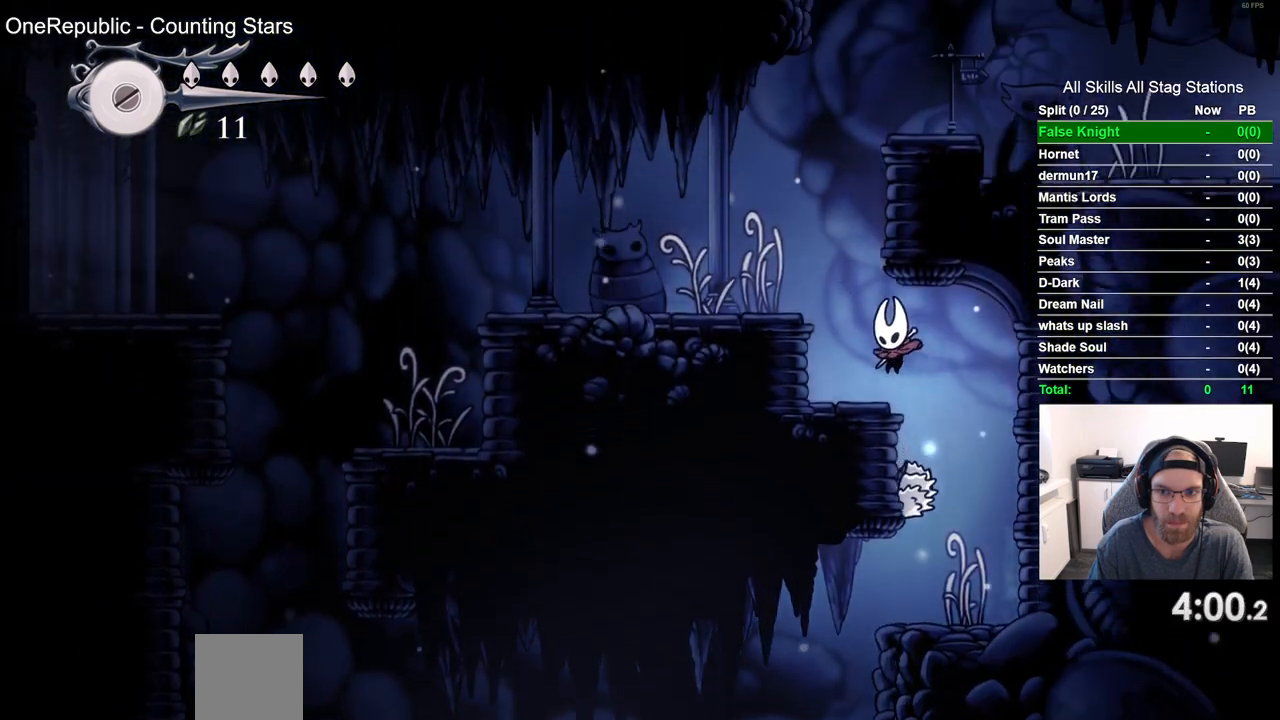
{"buttons": ["DPAD_LEFT"], "left_stick": "center", "right_stick": "center", "events": [[167, "CROSS", "down"], [467, "CROSS", "up"]]}
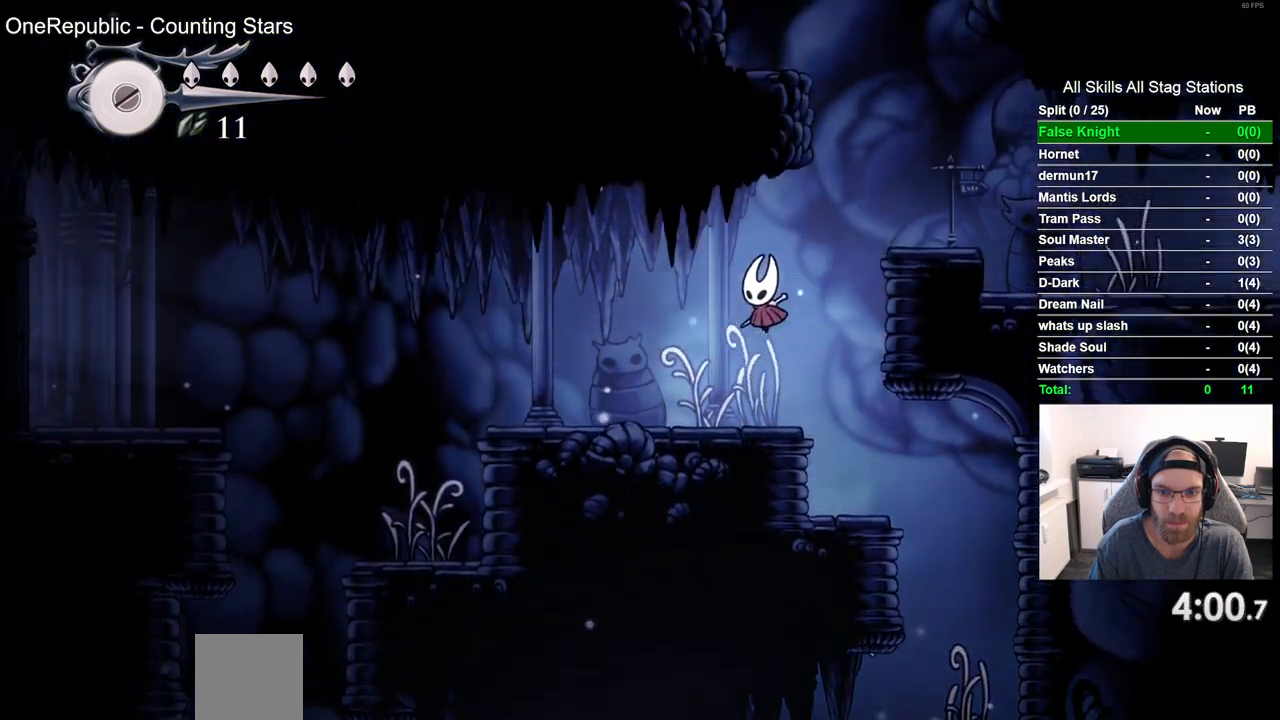
{"buttons": ["DPAD_LEFT"], "left_stick": "center", "right_stick": "center", "events": []}
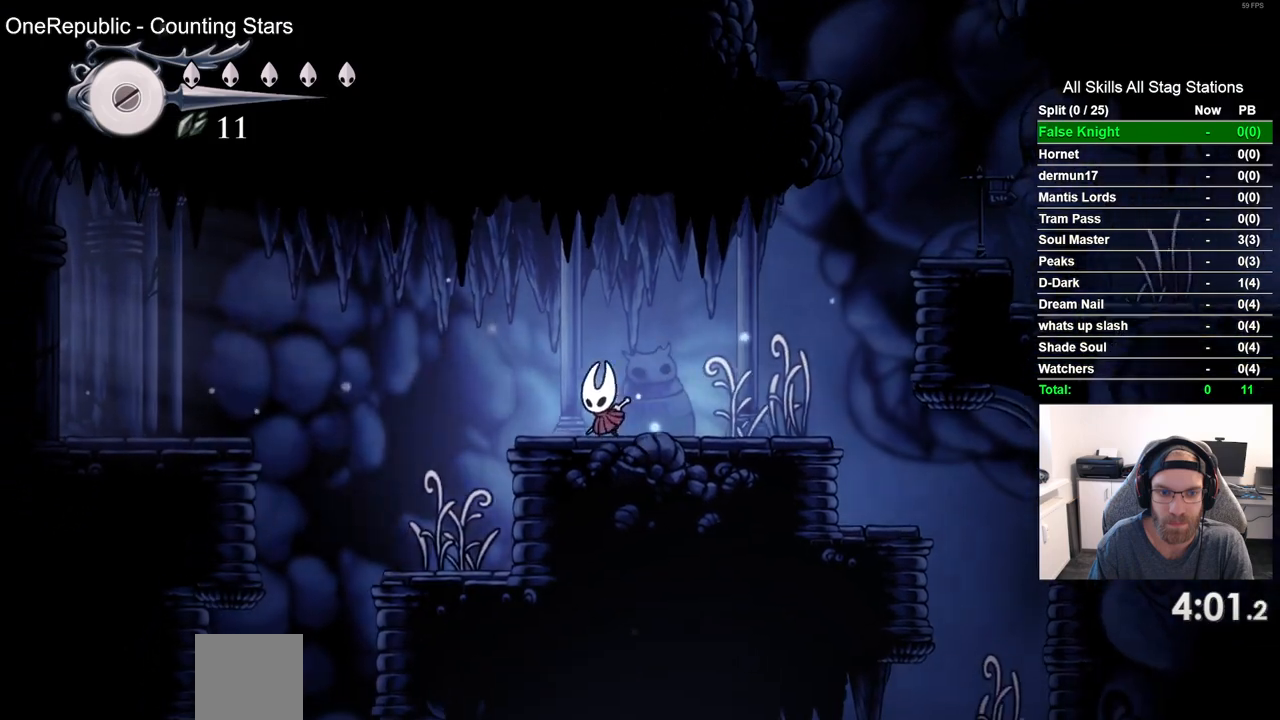
{"buttons": [], "left_stick": "center", "right_stick": "center", "events": [[467, "DPAD_LEFT", "up"]]}
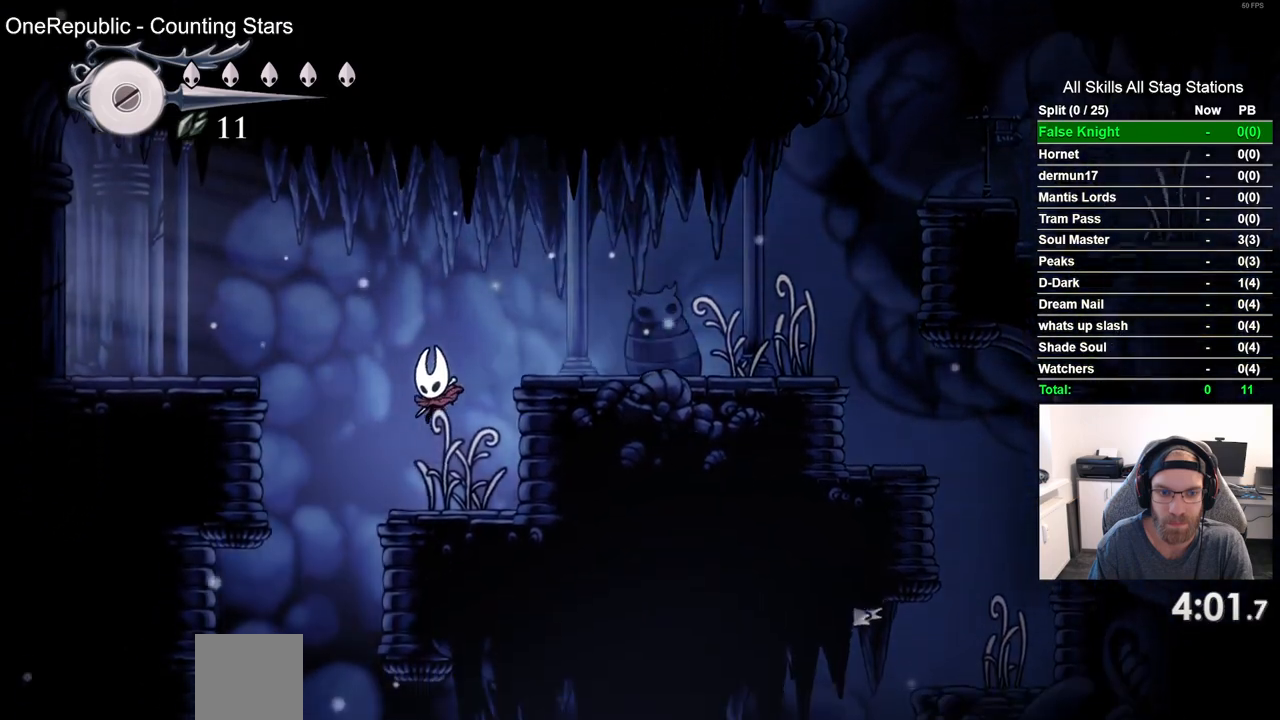
{"buttons": ["DPAD_LEFT"], "left_stick": "center", "right_stick": "center", "events": [[117, "DPAD_LEFT", "down"], [183, "CROSS", "down"], [483, "CROSS", "up"]]}
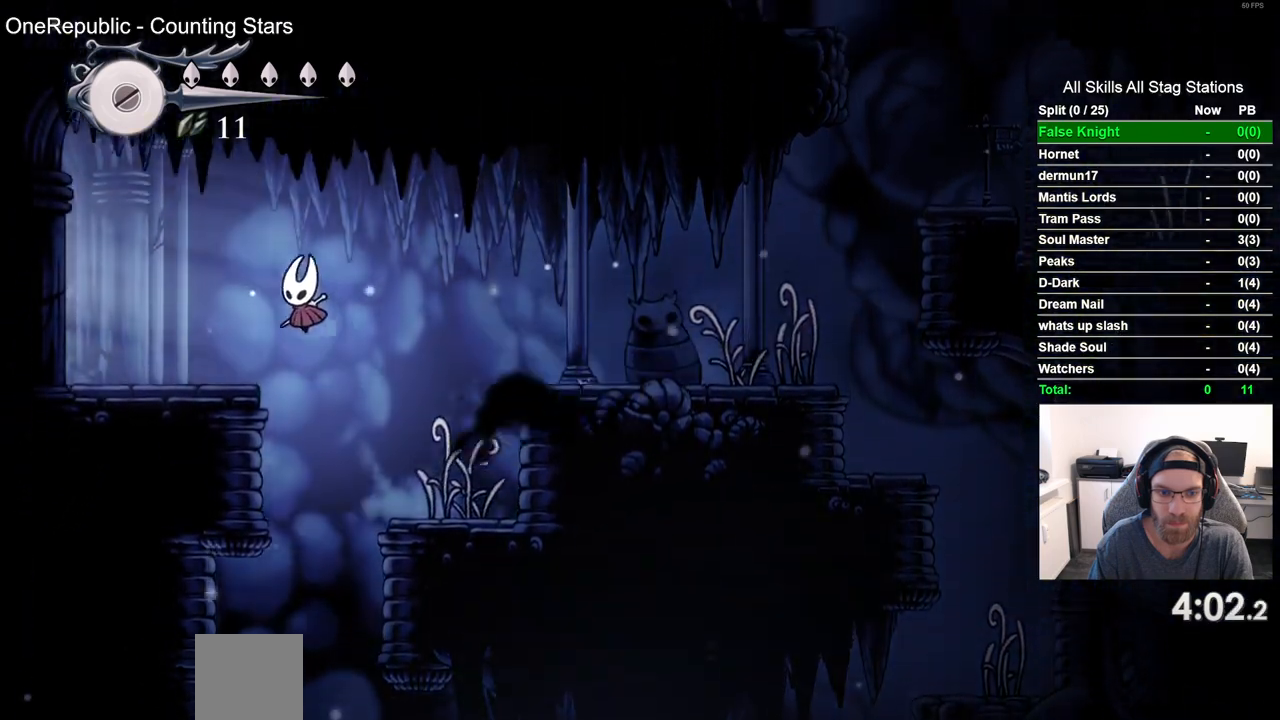
{"buttons": ["DPAD_LEFT"], "left_stick": "center", "right_stick": "center", "events": []}
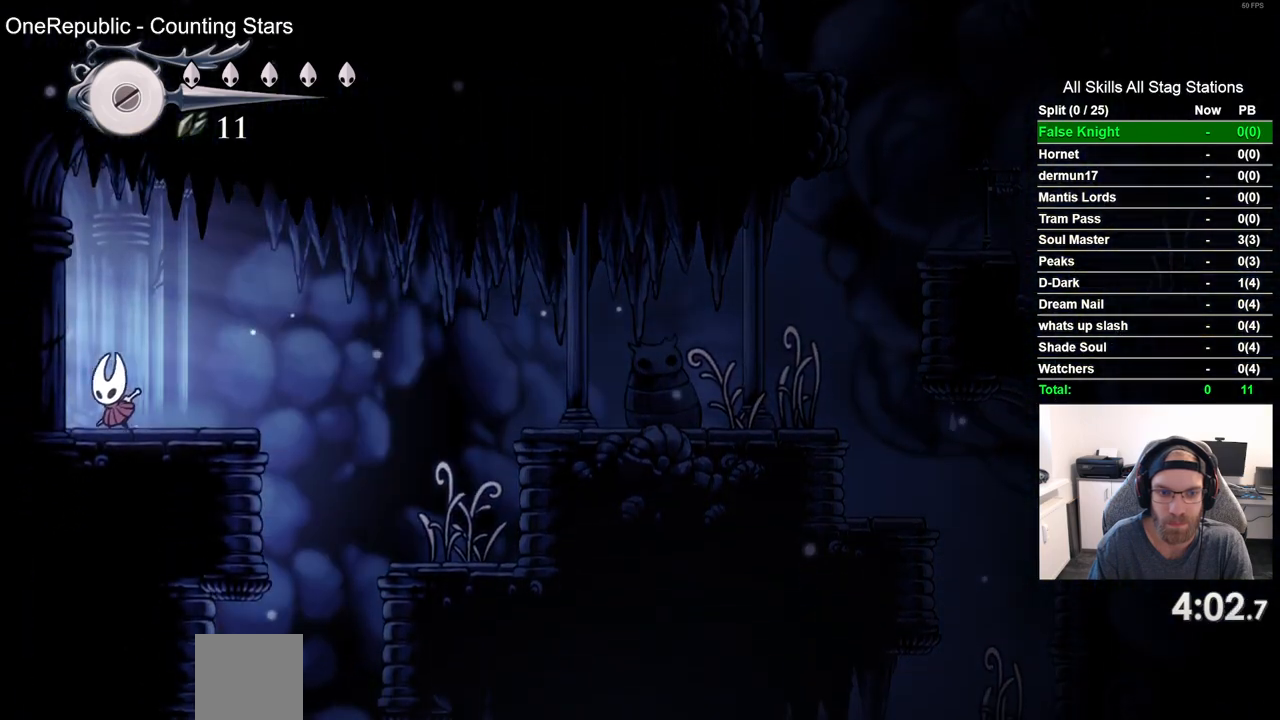
{"buttons": ["DPAD_LEFT"], "left_stick": "center", "right_stick": "center", "events": []}
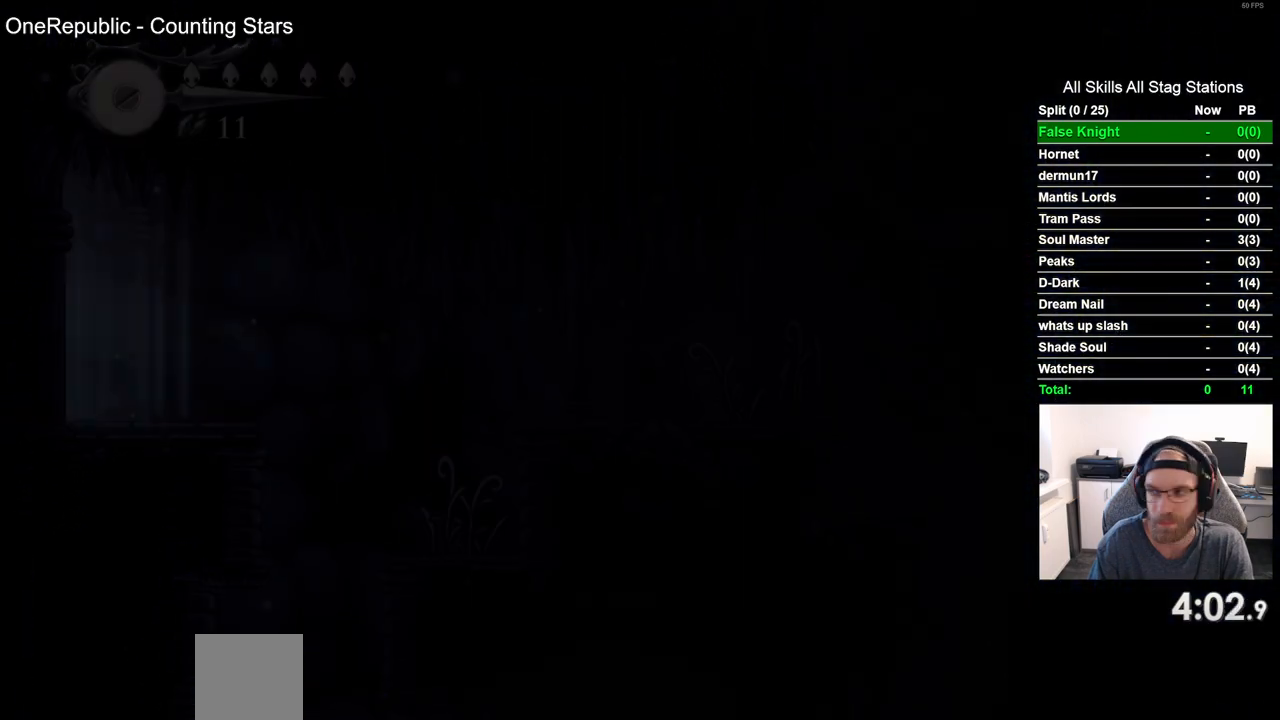
{"buttons": ["DPAD_LEFT"], "left_stick": "center", "right_stick": "center", "events": []}
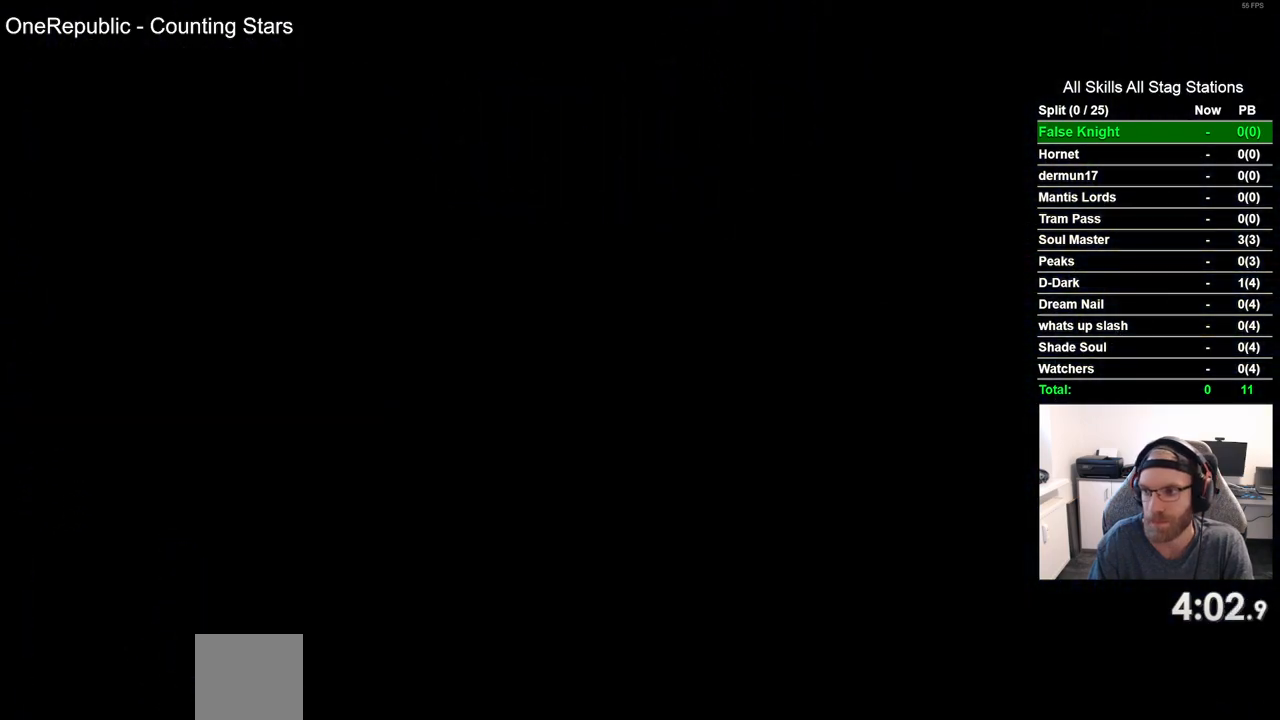
{"buttons": ["DPAD_LEFT"], "left_stick": "center", "right_stick": "center", "events": []}
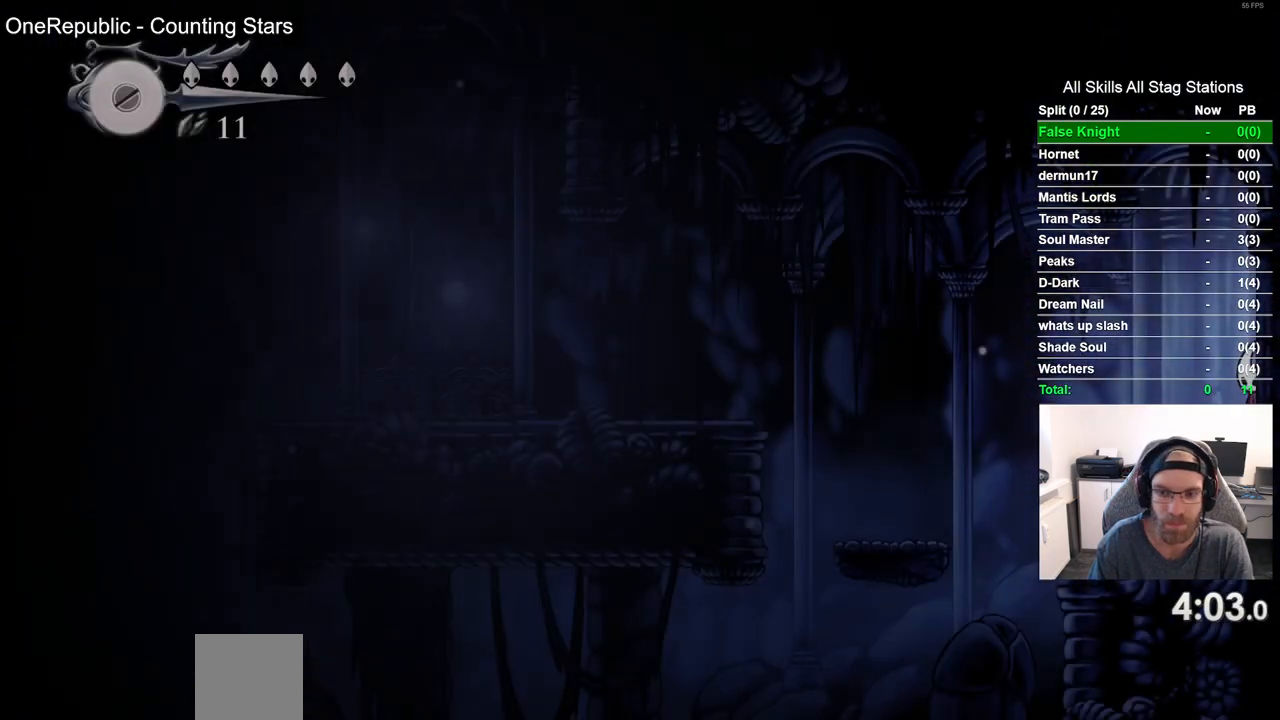
{"buttons": ["DPAD_LEFT"], "left_stick": "center", "right_stick": "center", "events": []}
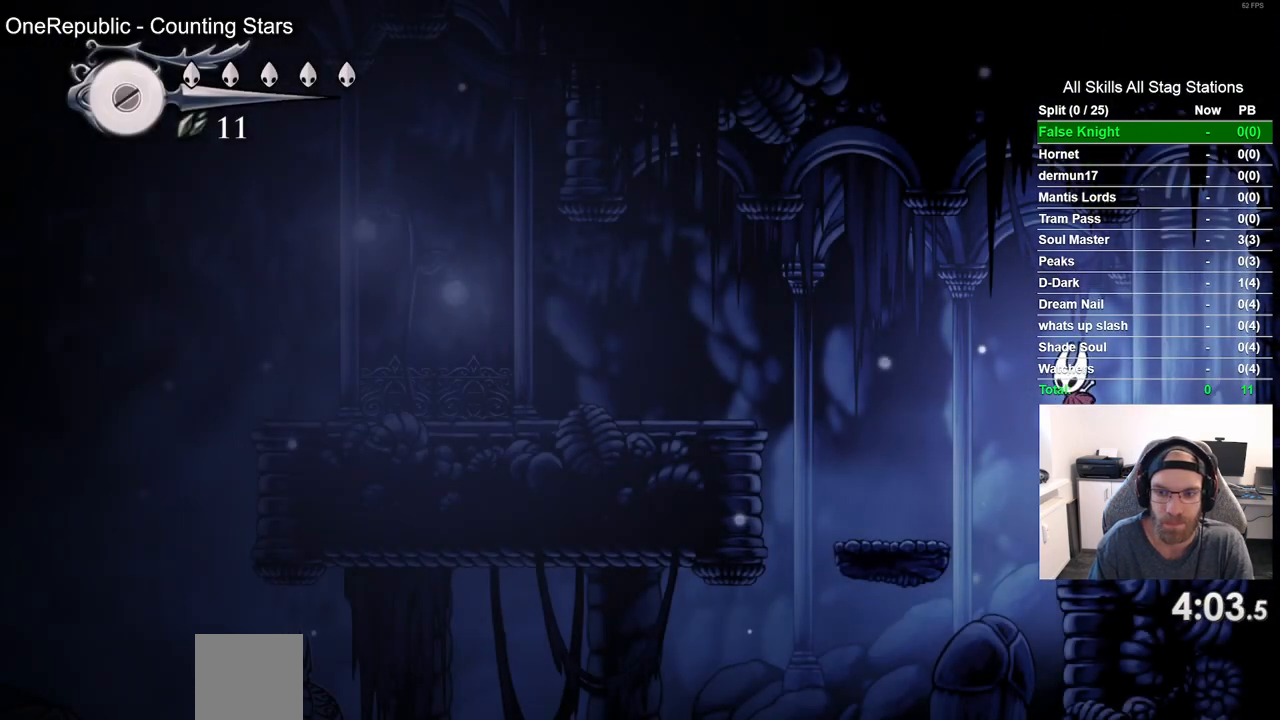
{"buttons": ["CROSS", "DPAD_LEFT"], "left_stick": "center", "right_stick": "center", "events": [[400, "CROSS", "down"]]}
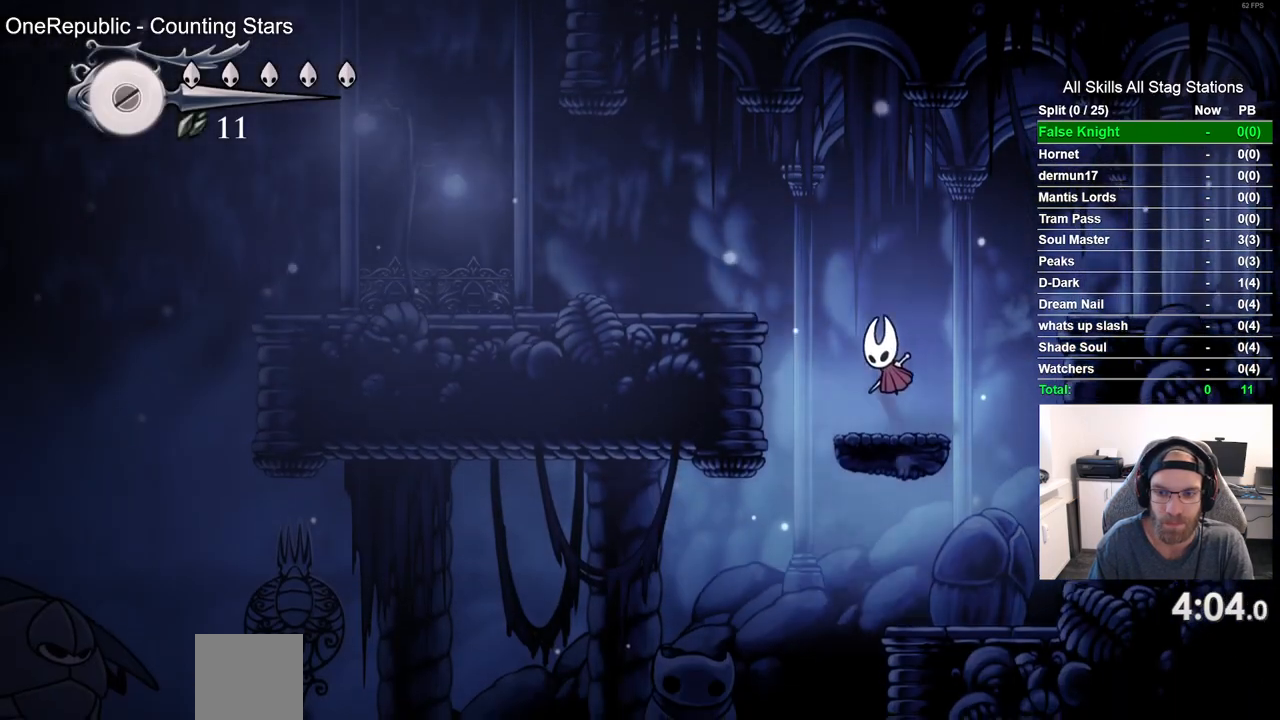
{"buttons": ["DPAD_LEFT"], "left_stick": "center", "right_stick": "center", "events": [[267, "CROSS", "up"]]}
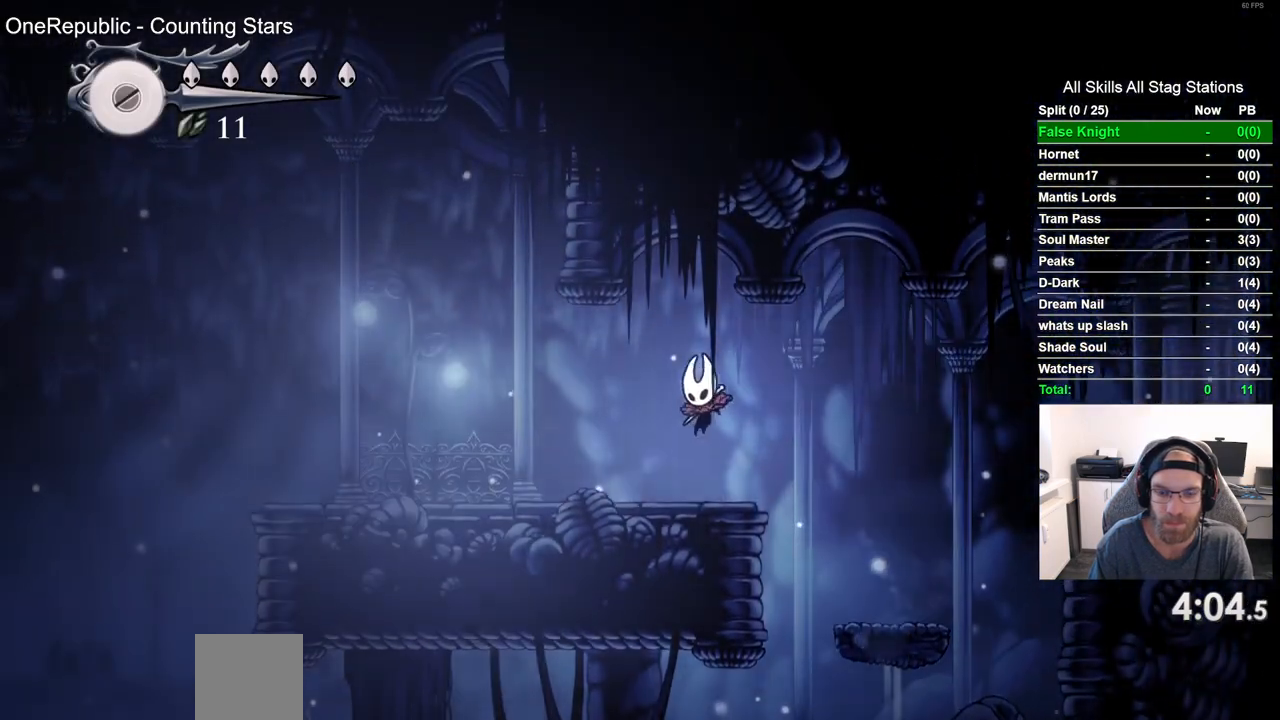
{"buttons": ["DPAD_LEFT"], "left_stick": "center", "right_stick": "center", "events": []}
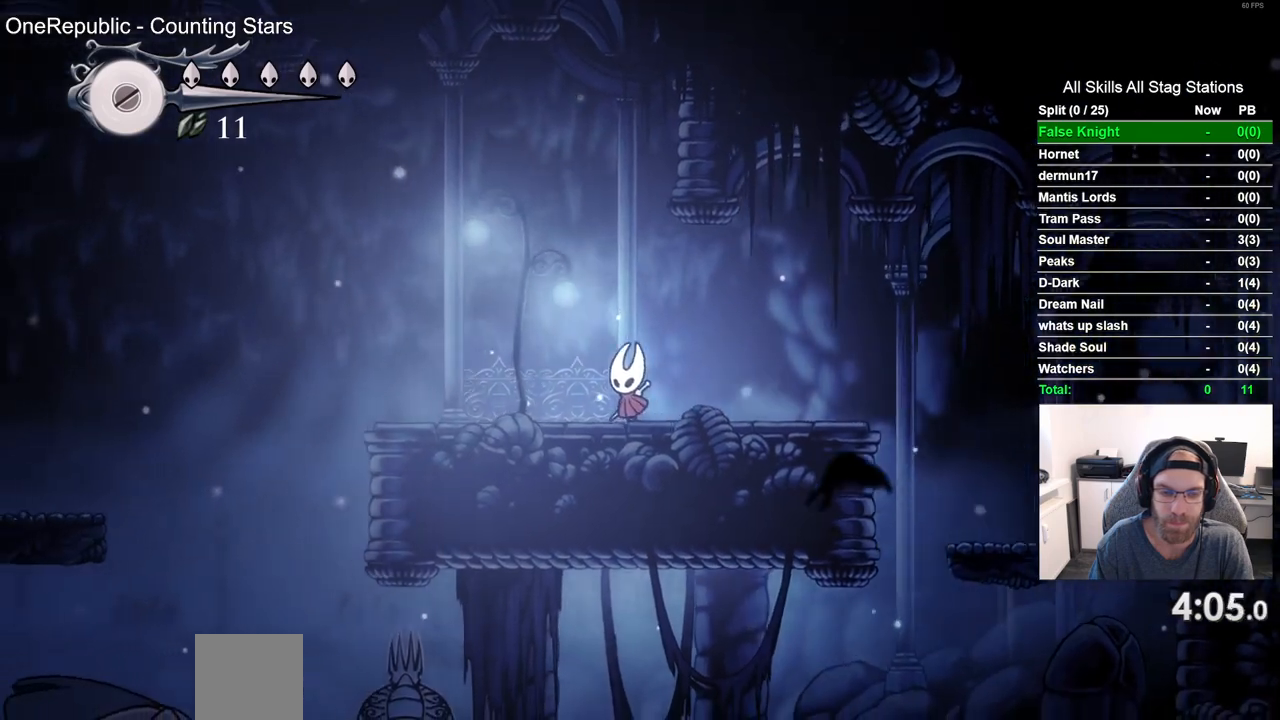
{"buttons": ["DPAD_LEFT"], "left_stick": "center", "right_stick": "center", "events": [[33, "SQUARE", "down"], [183, "SQUARE", "up"]]}
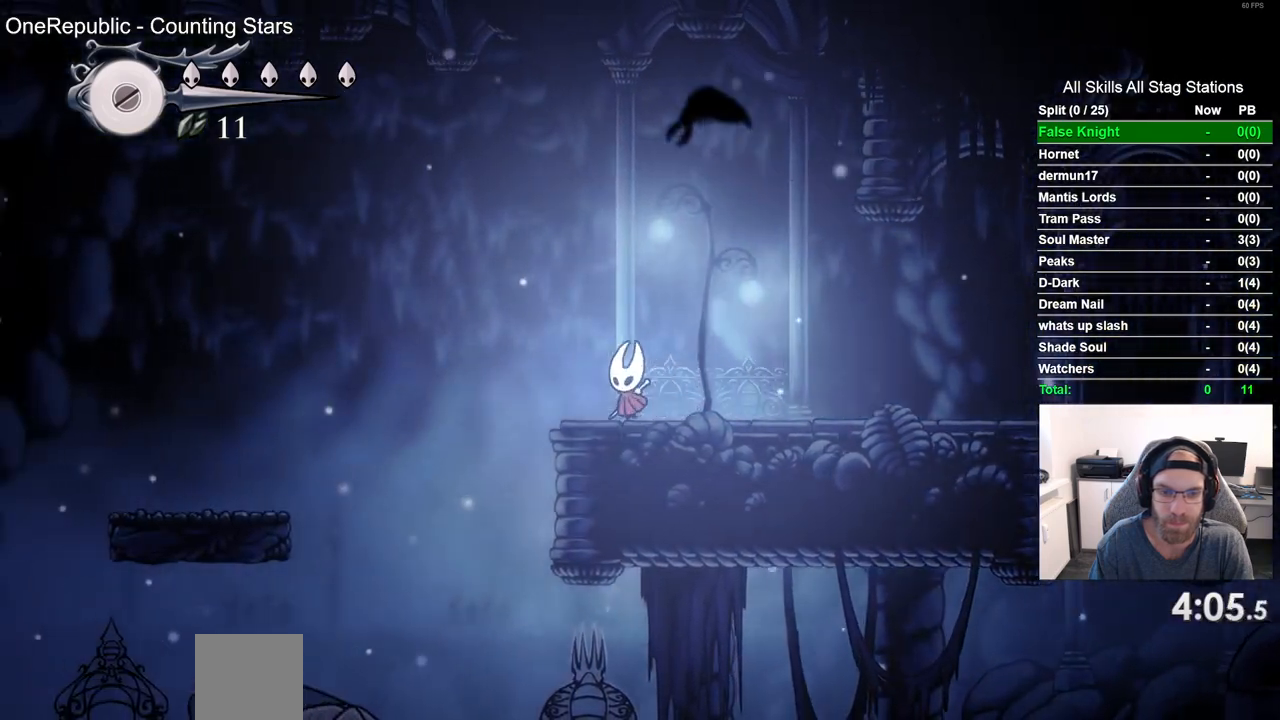
{"buttons": ["CROSS", "DPAD_LEFT"], "left_stick": "center", "right_stick": "center", "events": [[167, "CROSS", "down"]]}
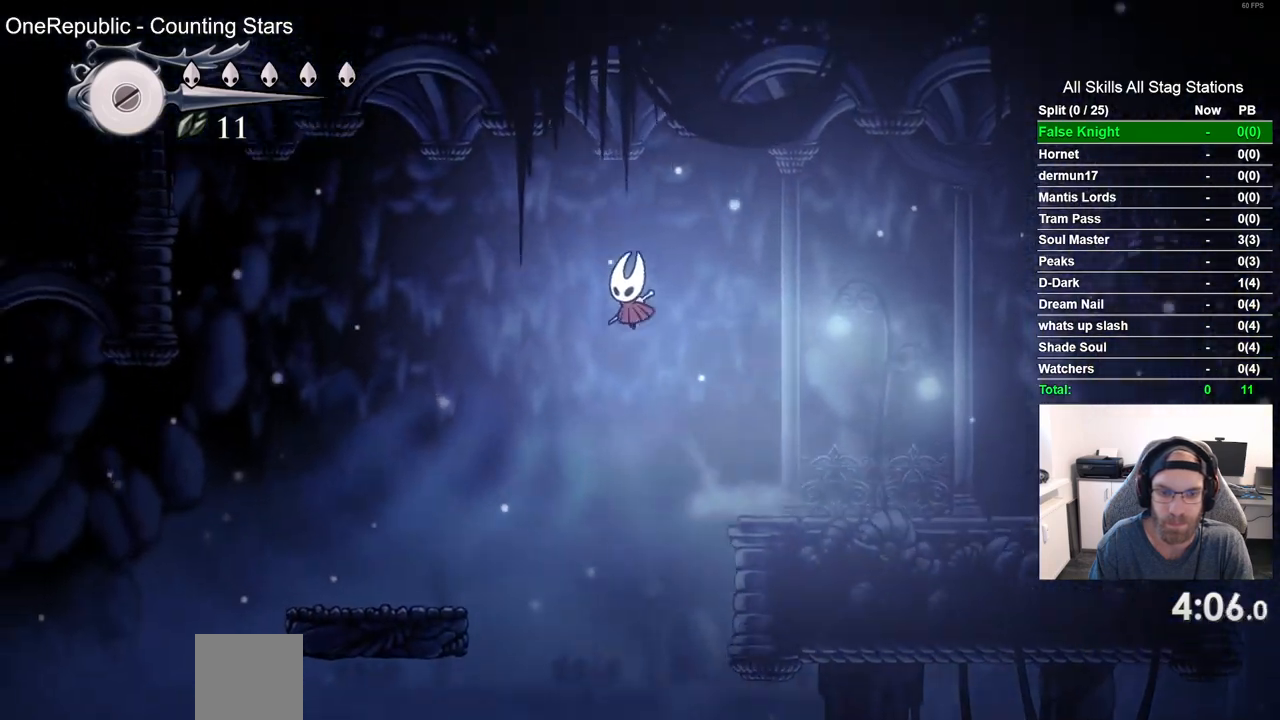
{"buttons": ["CROSS", "DPAD_LEFT"], "left_stick": "center", "right_stick": "center", "events": []}
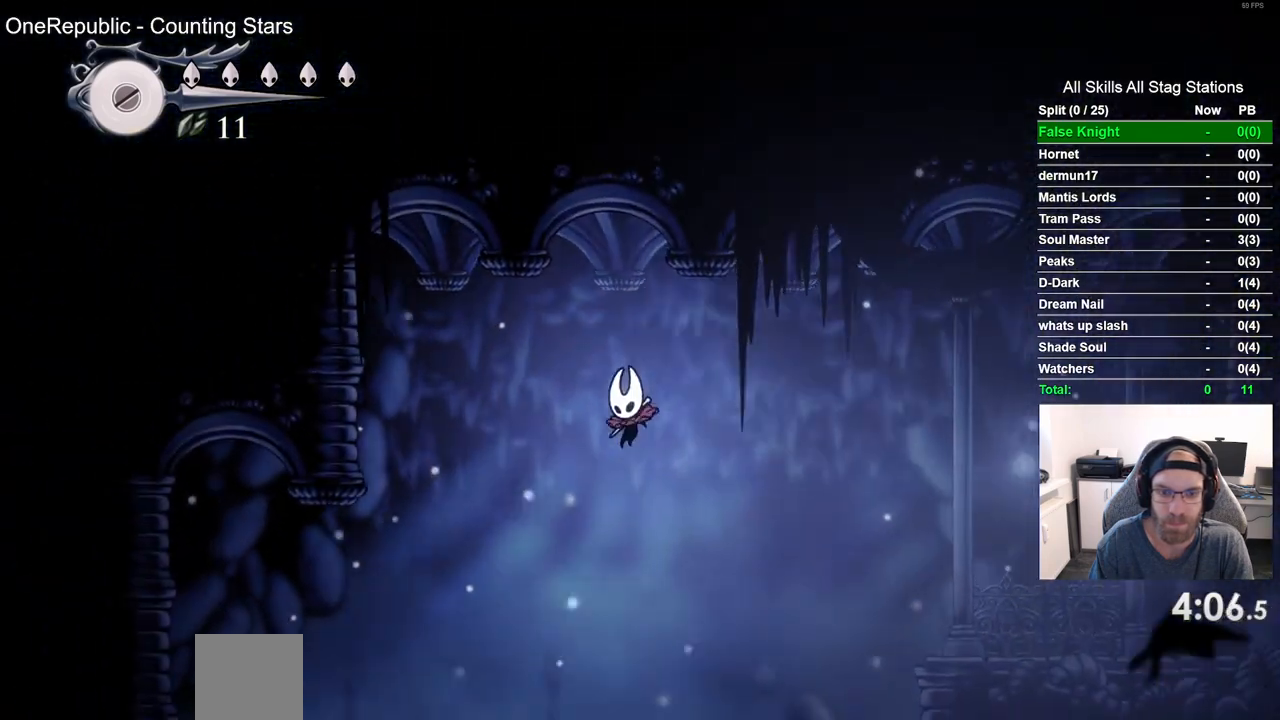
{"buttons": ["SQUARE", "DPAD_LEFT"], "left_stick": "center", "right_stick": "center", "events": [[150, "CROSS", "up"], [367, "SQUARE", "down"]]}
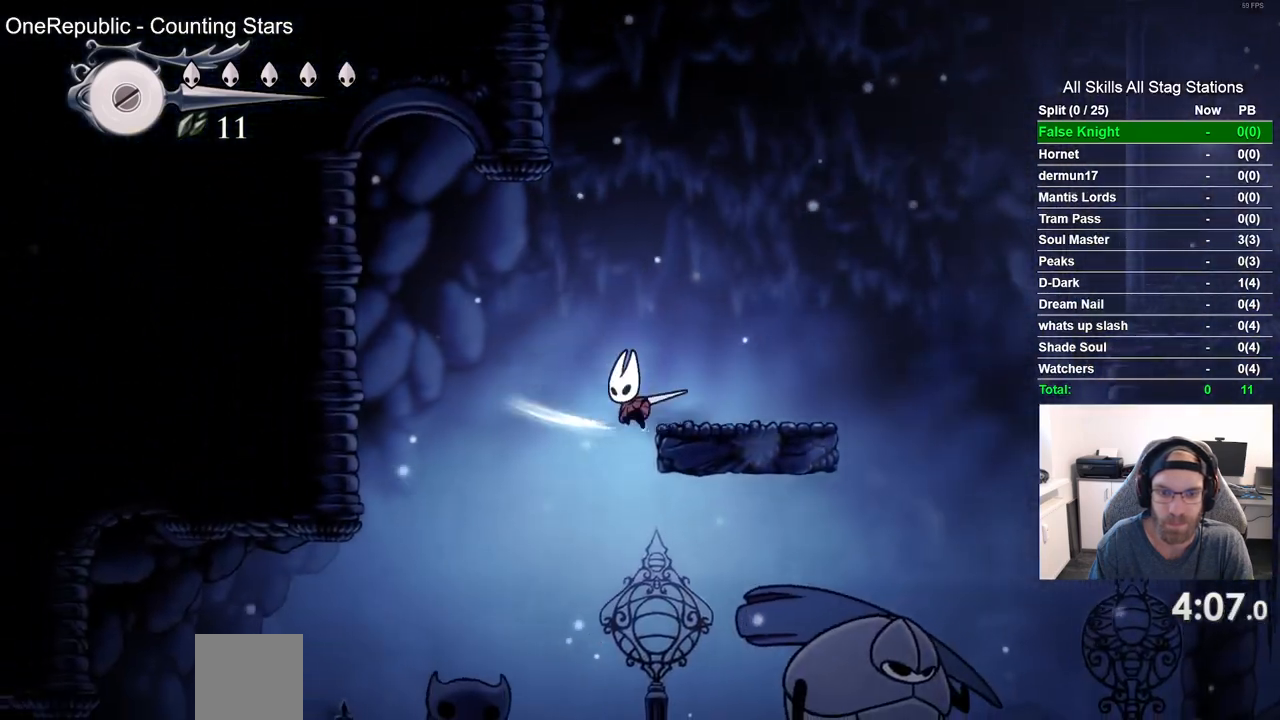
{"buttons": ["DPAD_LEFT"], "left_stick": "center", "right_stick": "center", "events": [[50, "SQUARE", "up"], [283, "SQUARE", "down"], [467, "SQUARE", "up"]]}
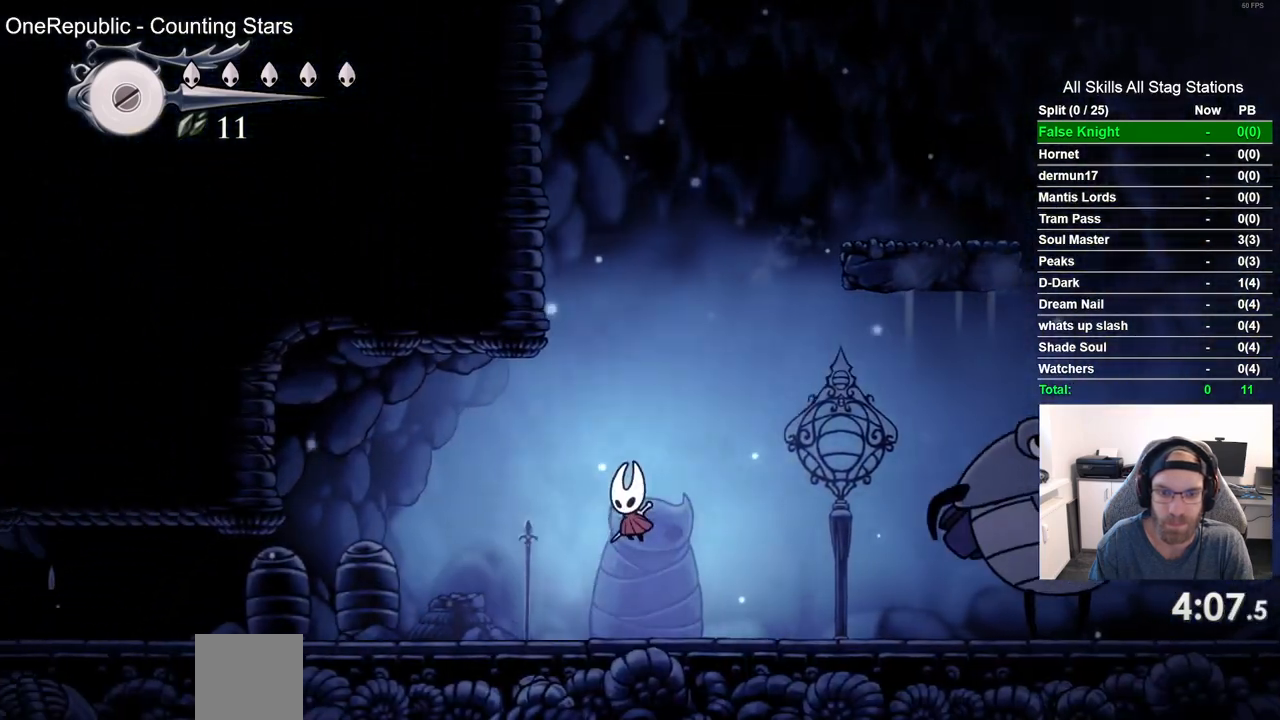
{"buttons": ["DPAD_LEFT"], "left_stick": "center", "right_stick": "center", "events": [[200, "SQUARE", "down"], [400, "SQUARE", "up"]]}
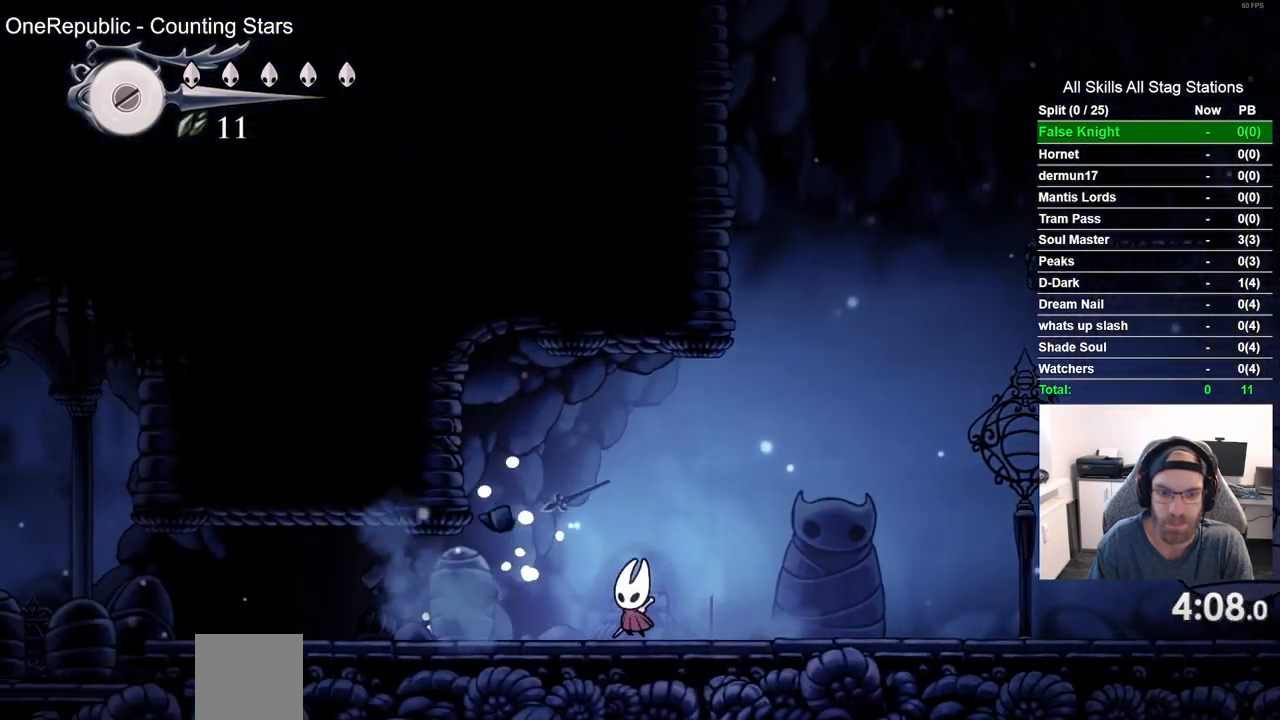
{"buttons": ["DPAD_LEFT"], "left_stick": "center", "right_stick": "center", "events": [[150, "SQUARE", "down"], [350, "SQUARE", "up"]]}
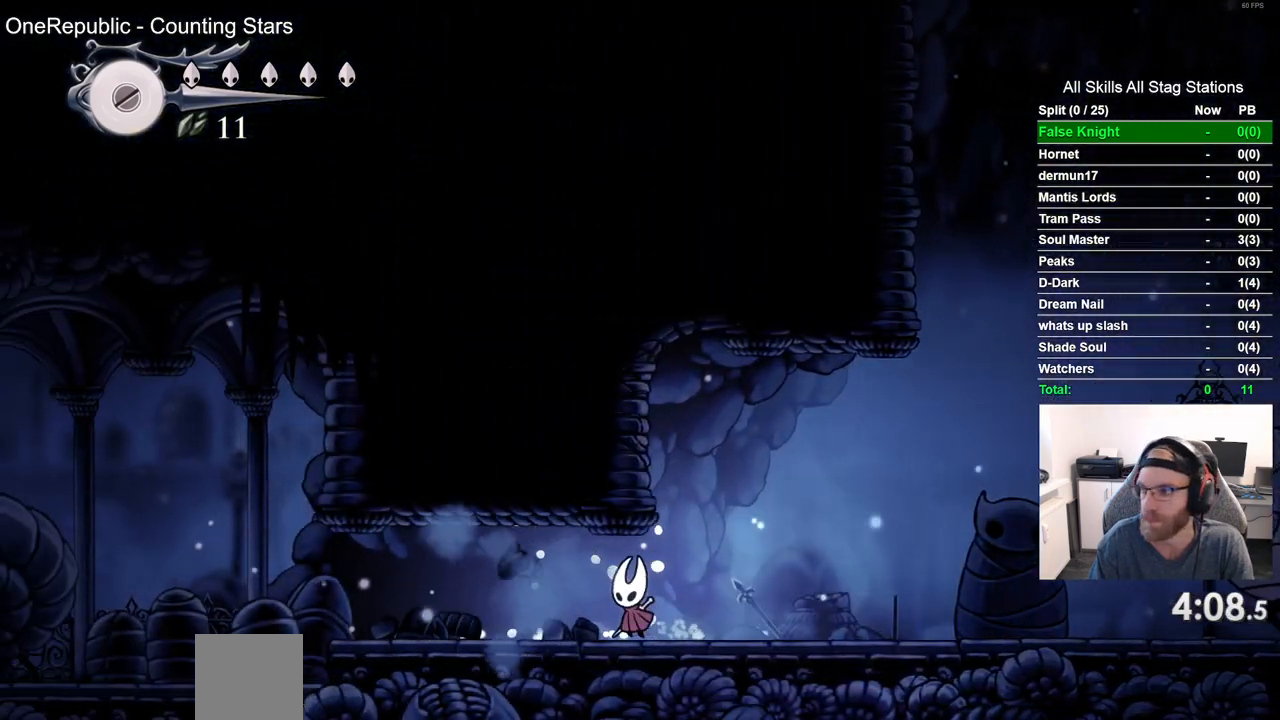
{"buttons": ["DPAD_LEFT"], "left_stick": "center", "right_stick": "center", "events": [[117, "SQUARE", "down"], [300, "SQUARE", "up"]]}
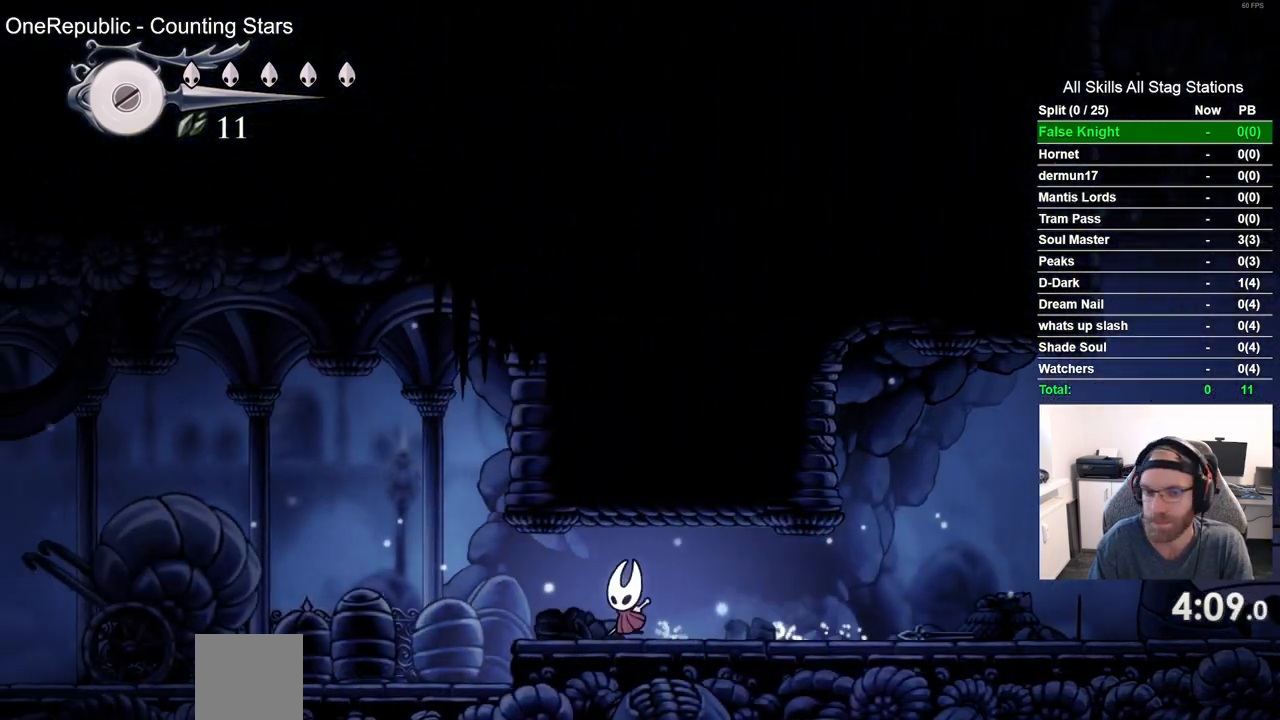
{"buttons": ["SQUARE", "DPAD_LEFT"], "left_stick": "center", "right_stick": "center", "events": [[33, "SQUARE", "down"], [250, "SQUARE", "up"], [483, "SQUARE", "down"]]}